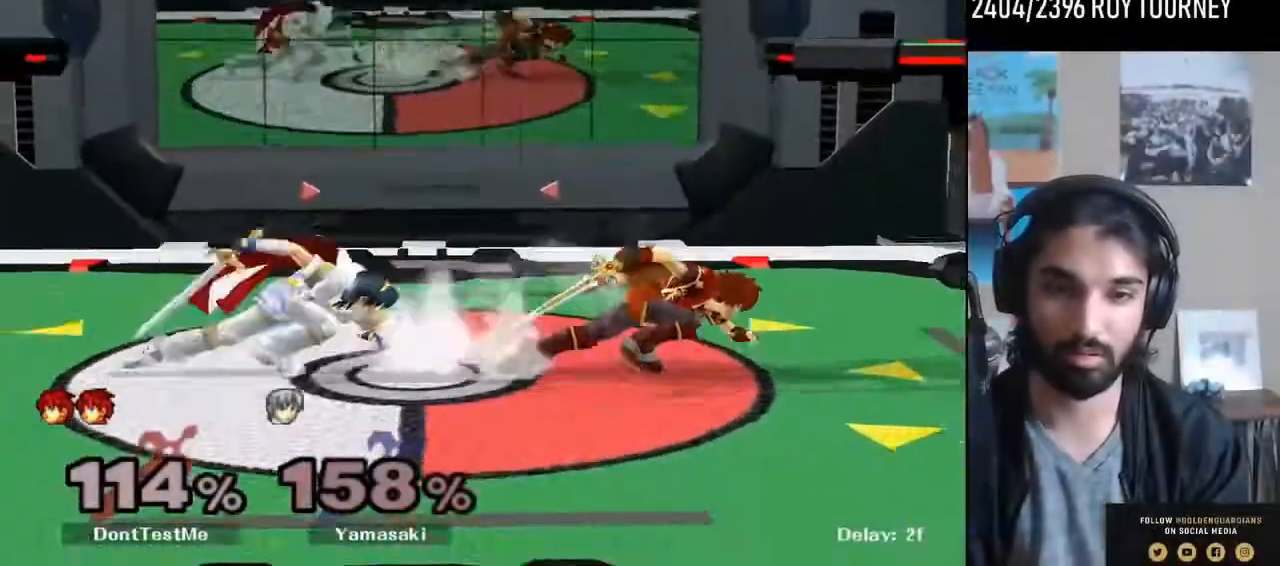
Gameplay with a controller (Nintendo layout); each line is a JSON object with the inputs held at the frame after it. "events" lists button and stick changes between this image and that frame as [ms after this image, input, new state], when the widget could be followed in between. Not read: L3 R3.
{"buttons": ["L1"], "left_stick": "left", "right_stick": "center", "events": [[33, "left_stick", "center"], [200, "left_stick", "left"], [333, "Y", "down"], [333, "Z", "down"], [367, "L1", "down"], [467, "Z", "up"], [500, "Y", "up"]]}
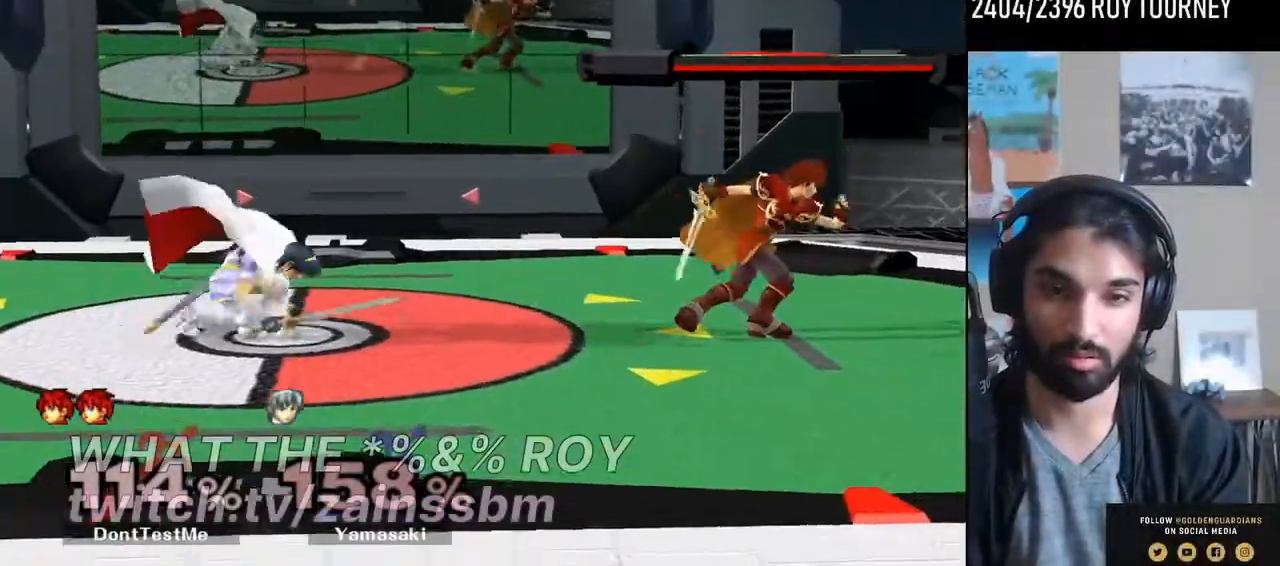
{"buttons": [], "left_stick": "right", "right_stick": "center", "events": [[100, "L1", "up"], [100, "left_stick", "center"], [367, "left_stick", "right"]]}
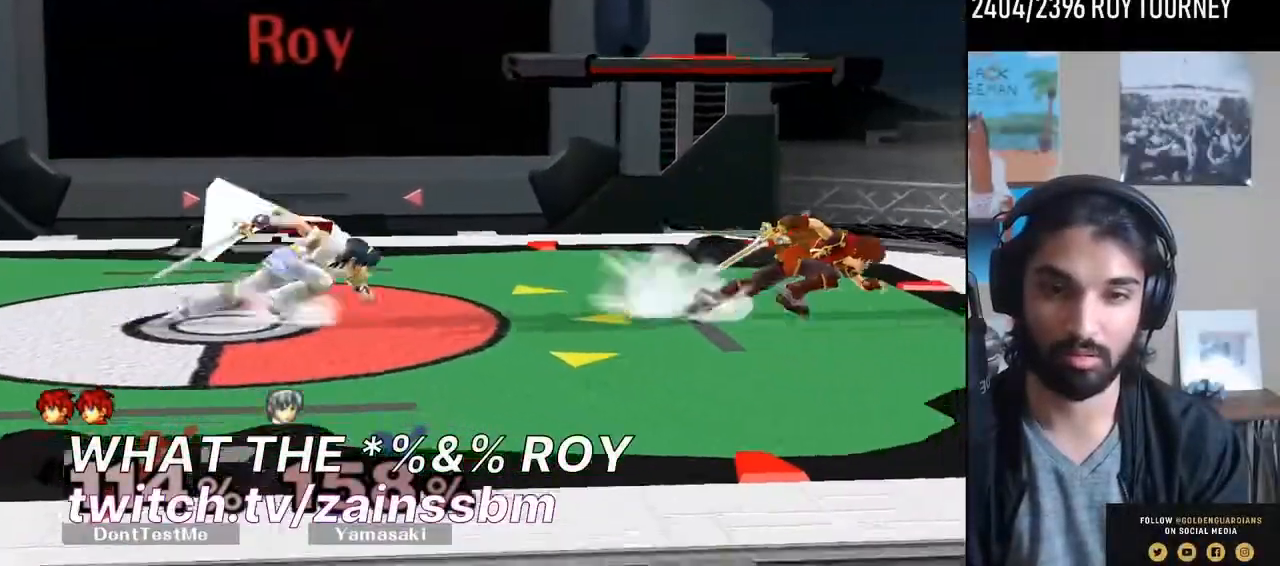
{"buttons": [], "left_stick": "left", "right_stick": "center", "events": [[67, "left_stick", "center"], [167, "left_stick", "left"], [233, "left_stick", "right"], [400, "left_stick", "left"]]}
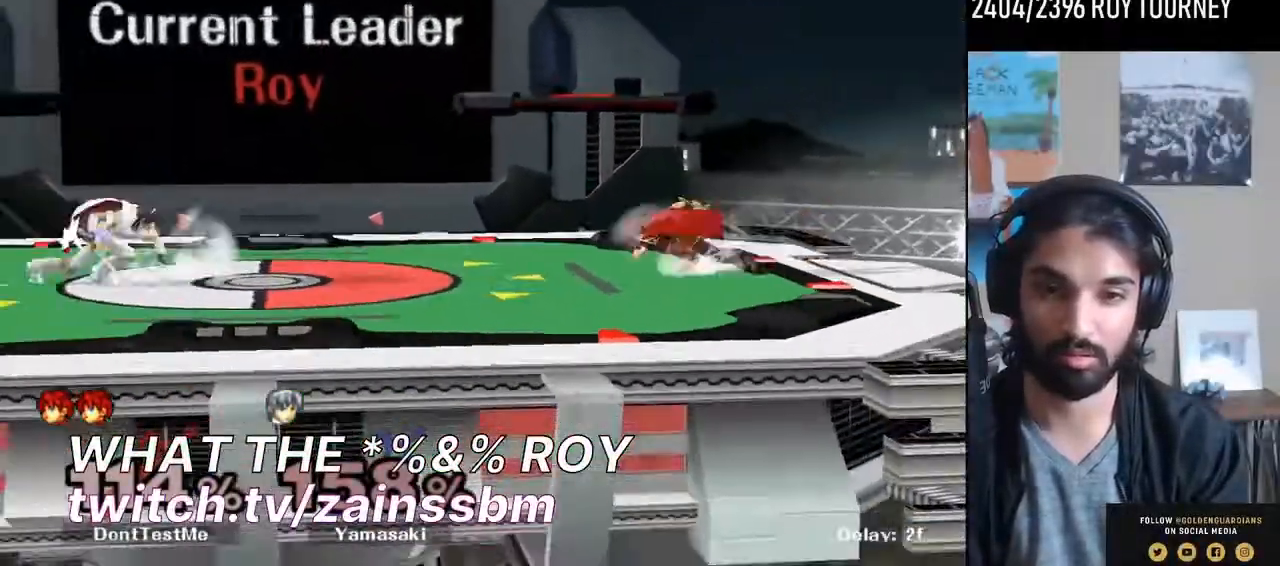
{"buttons": [], "left_stick": "center", "right_stick": "center", "events": [[100, "left_stick", "center"], [200, "left_stick", "right"], [400, "left_stick", "center"]]}
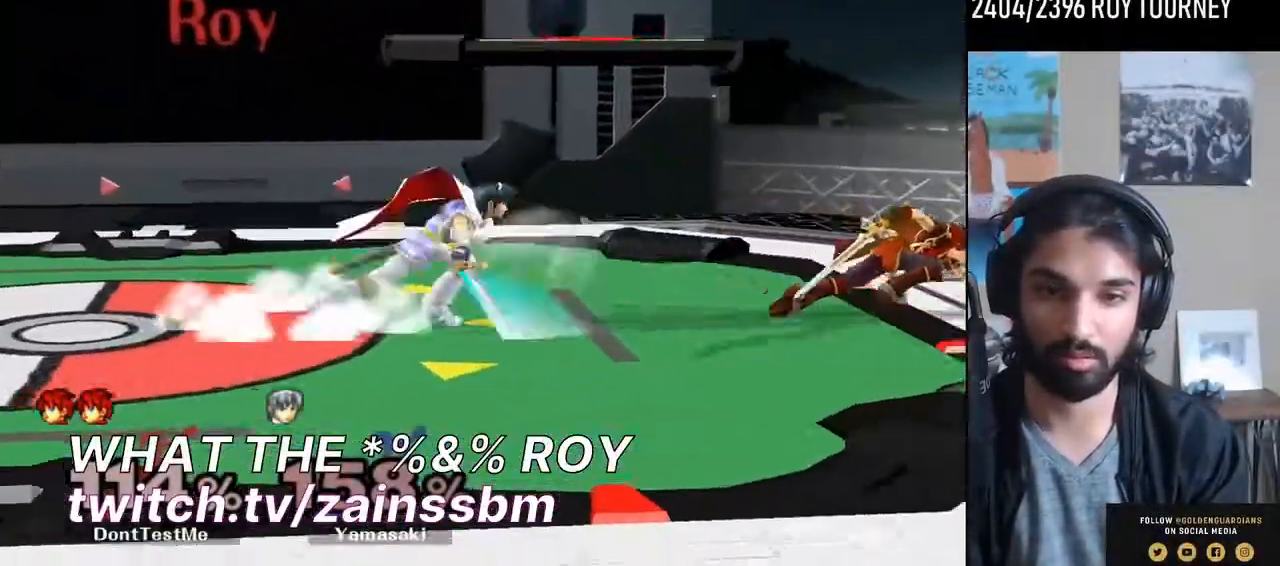
{"buttons": [], "left_stick": "center", "right_stick": "center", "events": [[133, "left_stick", "left"], [333, "Y", "down"], [400, "Z", "down"], [467, "Z", "up"], [467, "left_stick", "center"], [500, "Y", "up"]]}
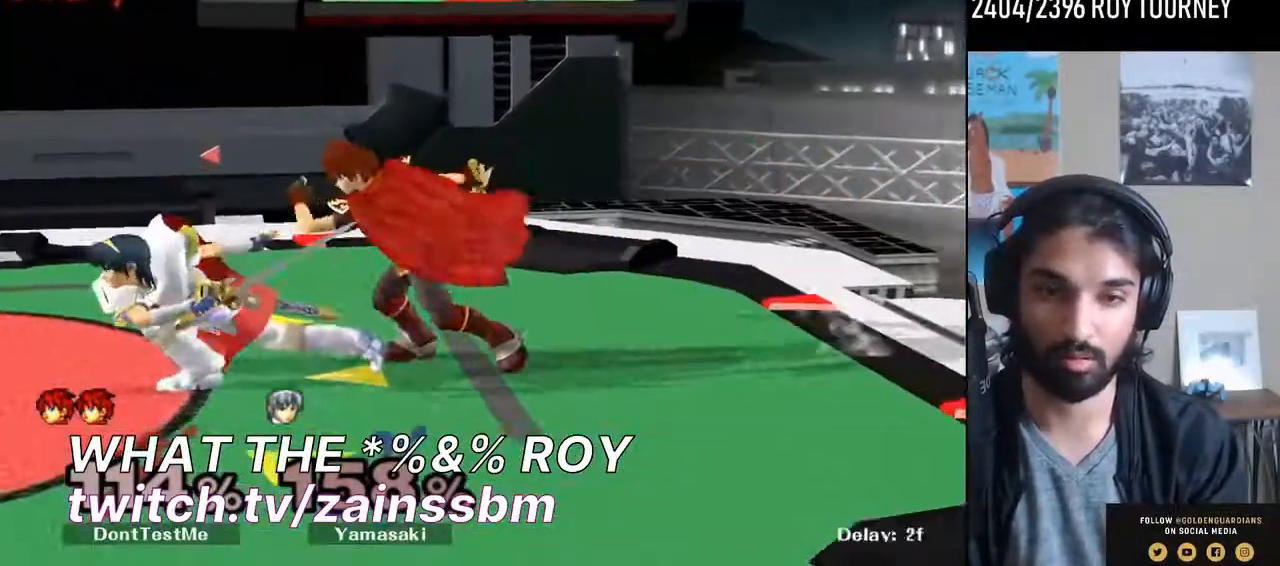
{"buttons": [], "left_stick": "center", "right_stick": "center", "events": [[67, "A", "down"], [100, "A", "up"], [167, "A", "down"], [233, "A", "up"], [367, "Z", "down"], [467, "Z", "up"]]}
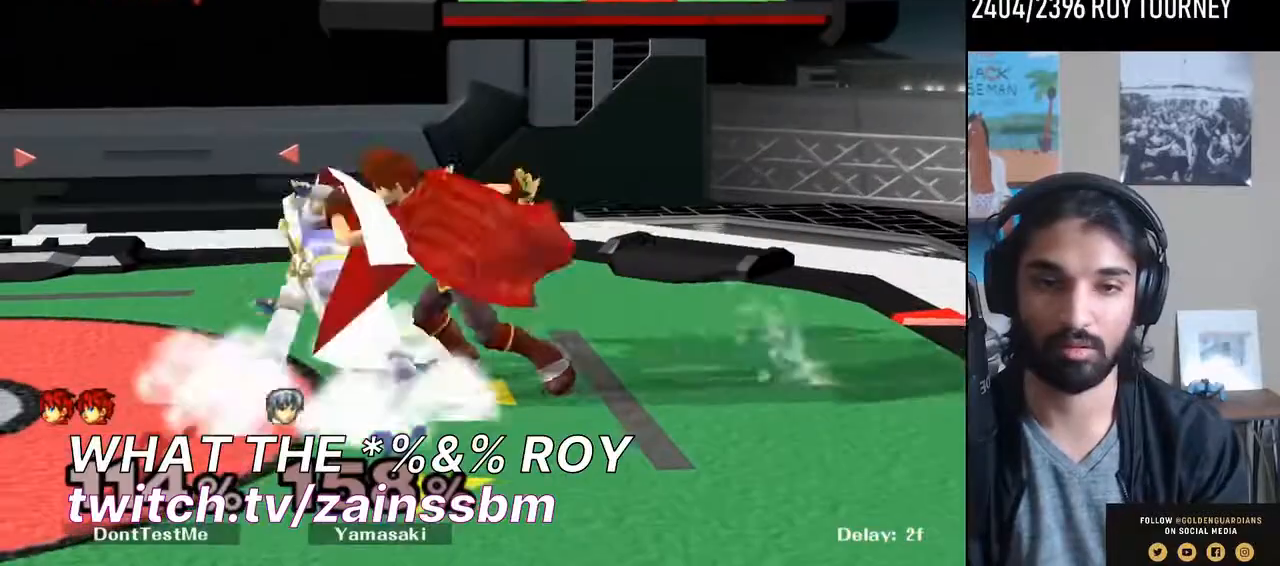
{"buttons": [], "left_stick": "left", "right_stick": "center", "events": [[67, "A", "down"], [100, "A", "up"], [167, "A", "down"], [233, "A", "up"], [400, "left_stick", "left"]]}
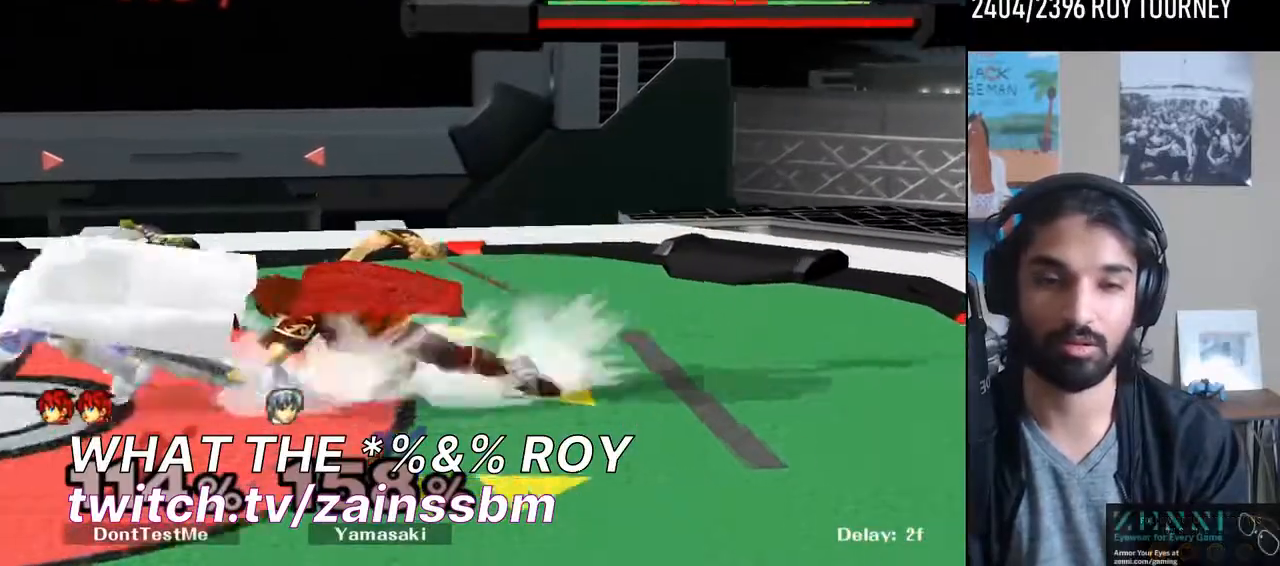
{"buttons": ["L1"], "left_stick": "center", "right_stick": "center", "events": [[100, "left_stick", "center"], [233, "L1", "down"]]}
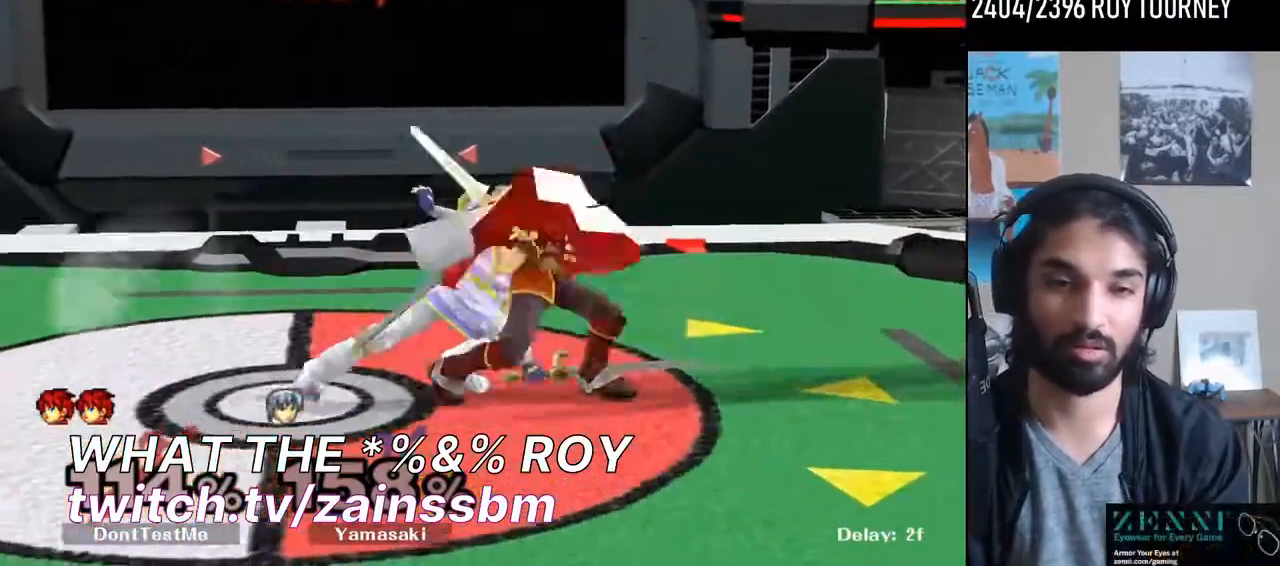
{"buttons": [], "left_stick": "left", "right_stick": "center", "events": [[200, "Y", "down"], [267, "left_stick", "down-left"], [300, "L1", "up"], [300, "R1", "down"], [367, "Y", "up"], [400, "R1", "up"], [400, "left_stick", "center"], [500, "left_stick", "left"]]}
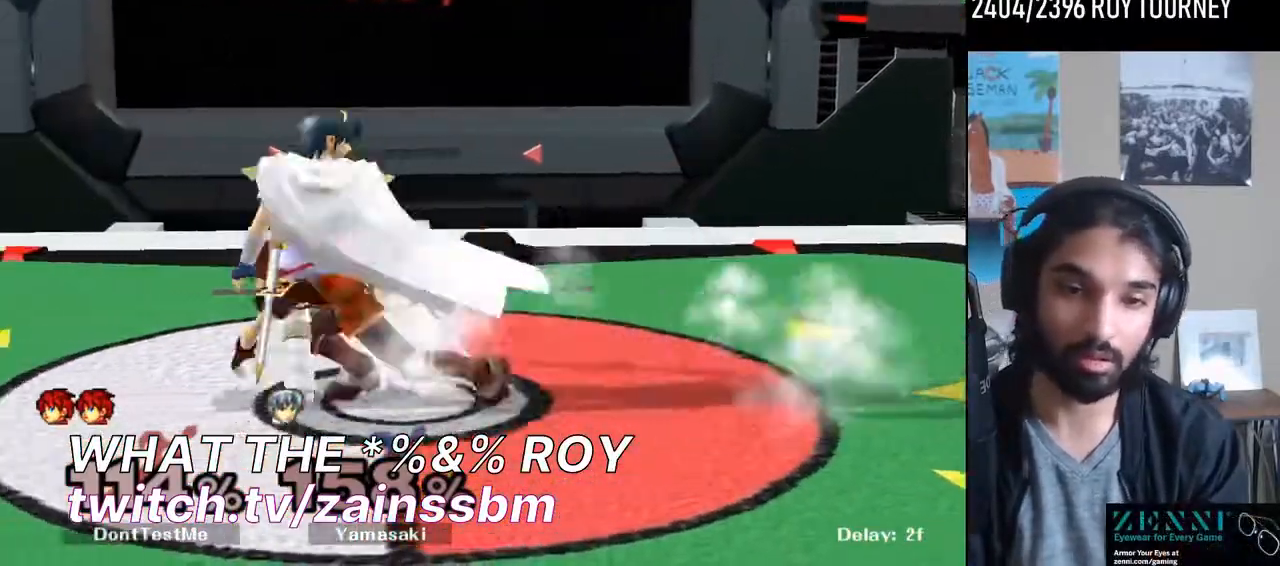
{"buttons": ["Y", "R1"], "left_stick": "down-left", "right_stick": "center", "events": [[167, "left_stick", "right"], [367, "Y", "down"], [367, "left_stick", "down-left"], [400, "R1", "down"]]}
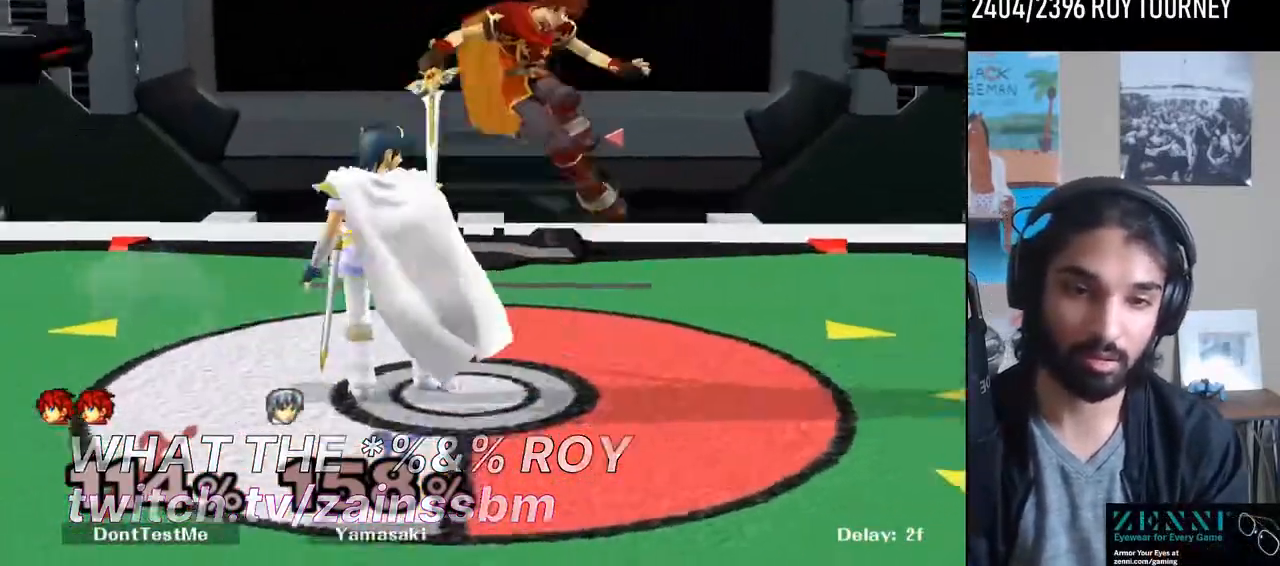
{"buttons": ["Y"], "left_stick": "down", "right_stick": "center", "events": [[33, "R1", "up"], [33, "Y", "up"], [33, "left_stick", "center"], [100, "left_stick", "left"], [433, "left_stick", "down"], [500, "Y", "down"]]}
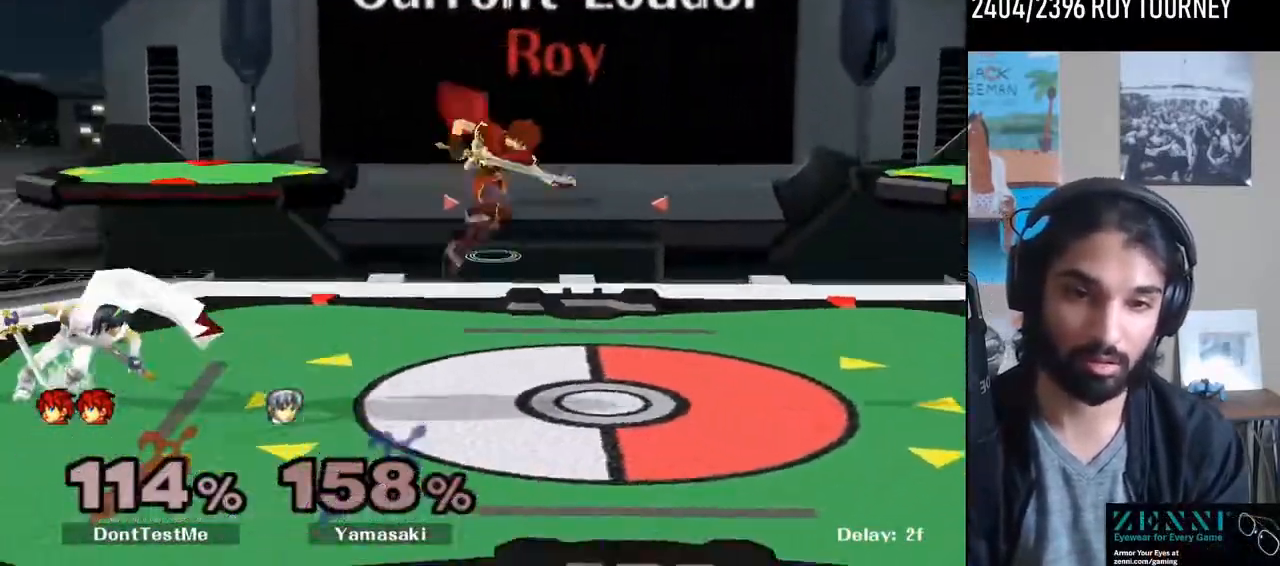
{"buttons": [], "left_stick": "down-right", "right_stick": "center", "events": [[33, "left_stick", "center"], [100, "Y", "up"], [133, "Y", "down"], [233, "Y", "up"], [233, "left_stick", "up-right"], [333, "left_stick", "down-right"]]}
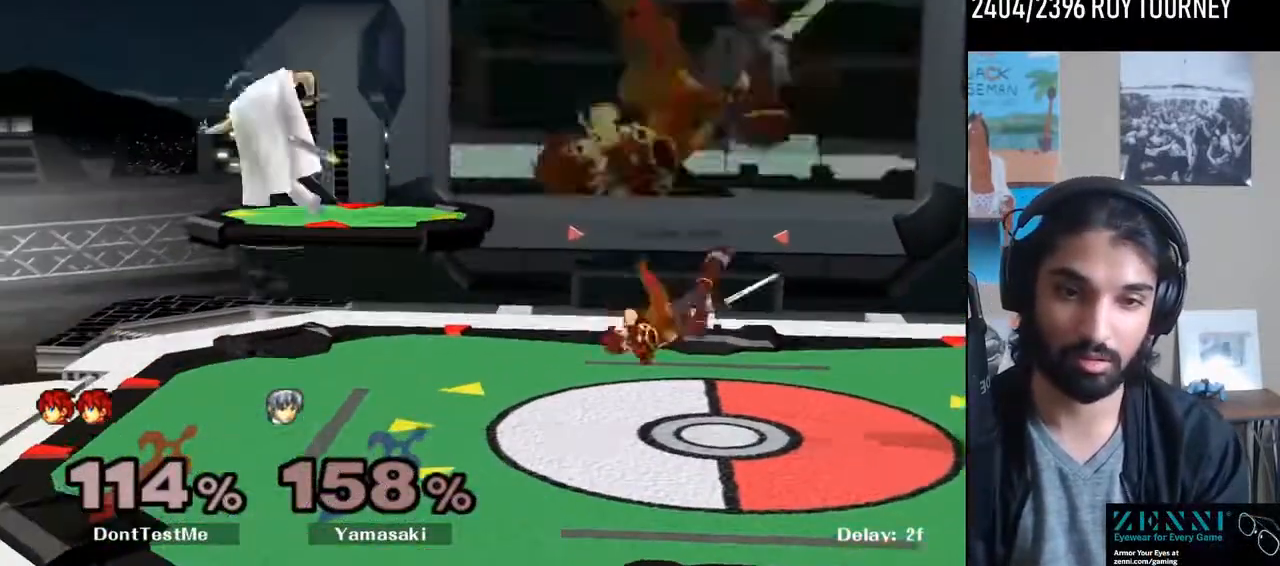
{"buttons": [], "left_stick": "left", "right_stick": "center", "events": [[100, "left_stick", "center"], [233, "left_stick", "right"], [333, "left_stick", "left"]]}
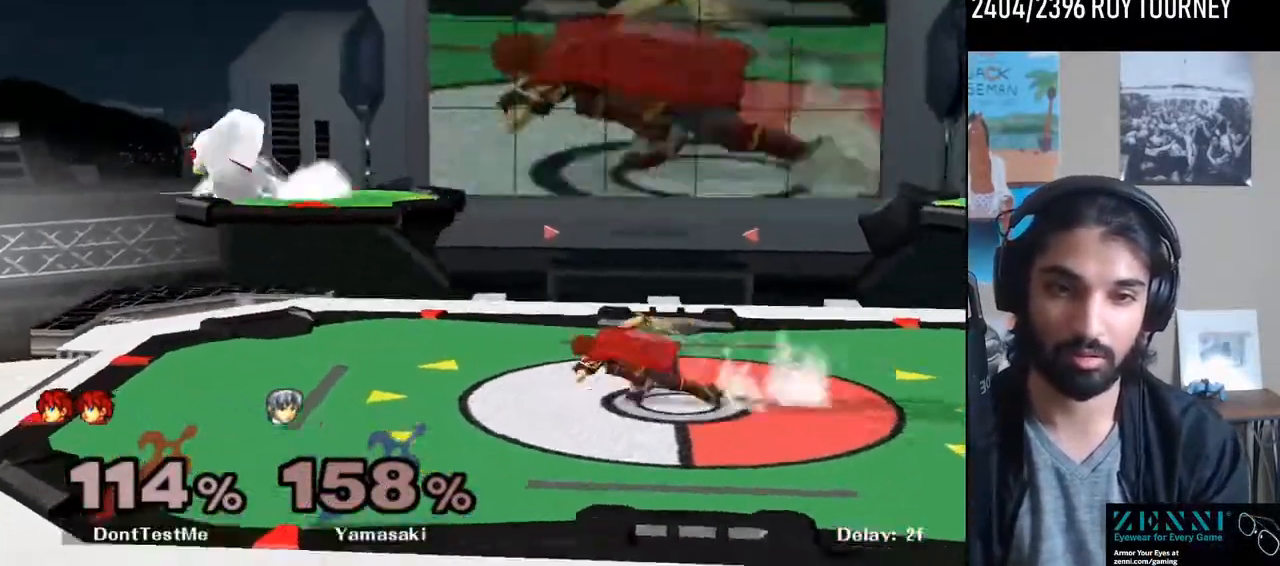
{"buttons": ["R1"], "left_stick": "center", "right_stick": "center", "events": [[233, "left_stick", "down"], [367, "R1", "down"], [500, "left_stick", "center"]]}
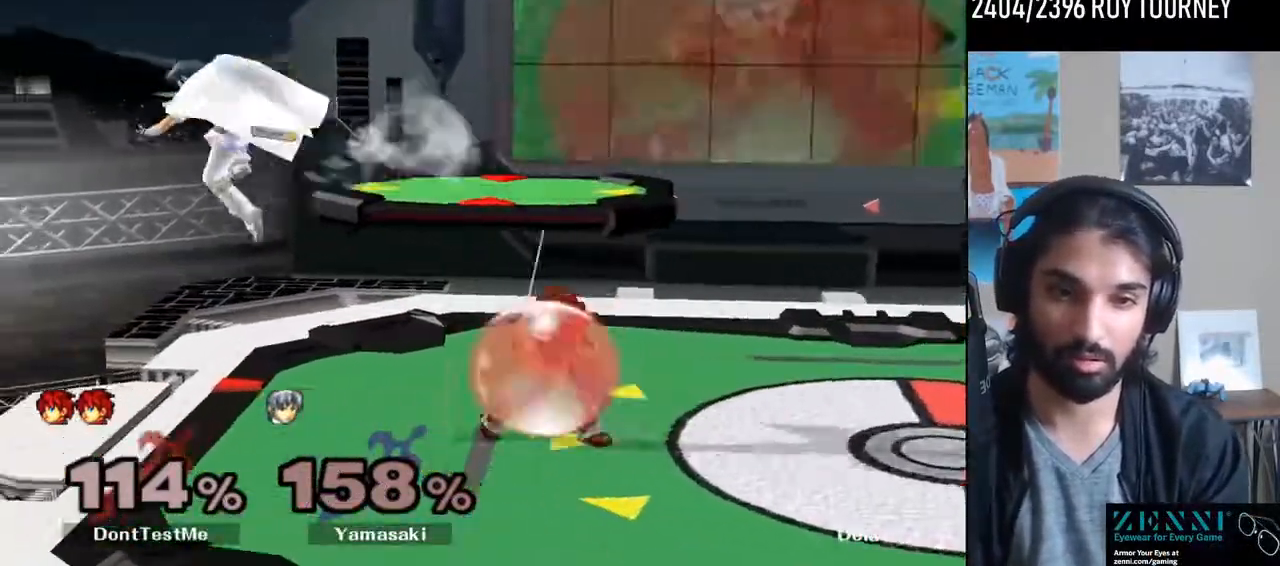
{"buttons": [], "left_stick": "center", "right_stick": "center", "events": [[100, "L1", "down"], [200, "R1", "up"], [200, "Y", "down"], [267, "left_stick", "down-right"], [300, "L1", "up"], [300, "R1", "down"], [400, "R1", "up"], [433, "Y", "up"], [433, "left_stick", "center"]]}
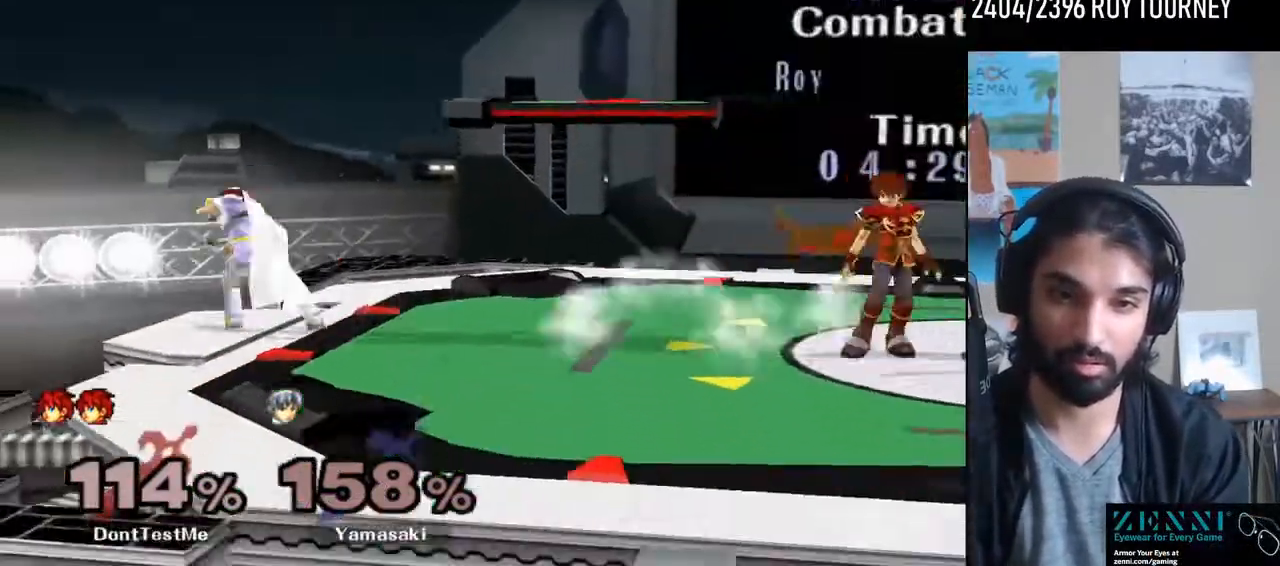
{"buttons": [], "left_stick": "right", "right_stick": "center", "events": [[33, "left_stick", "right"], [167, "left_stick", "left"], [467, "left_stick", "right"]]}
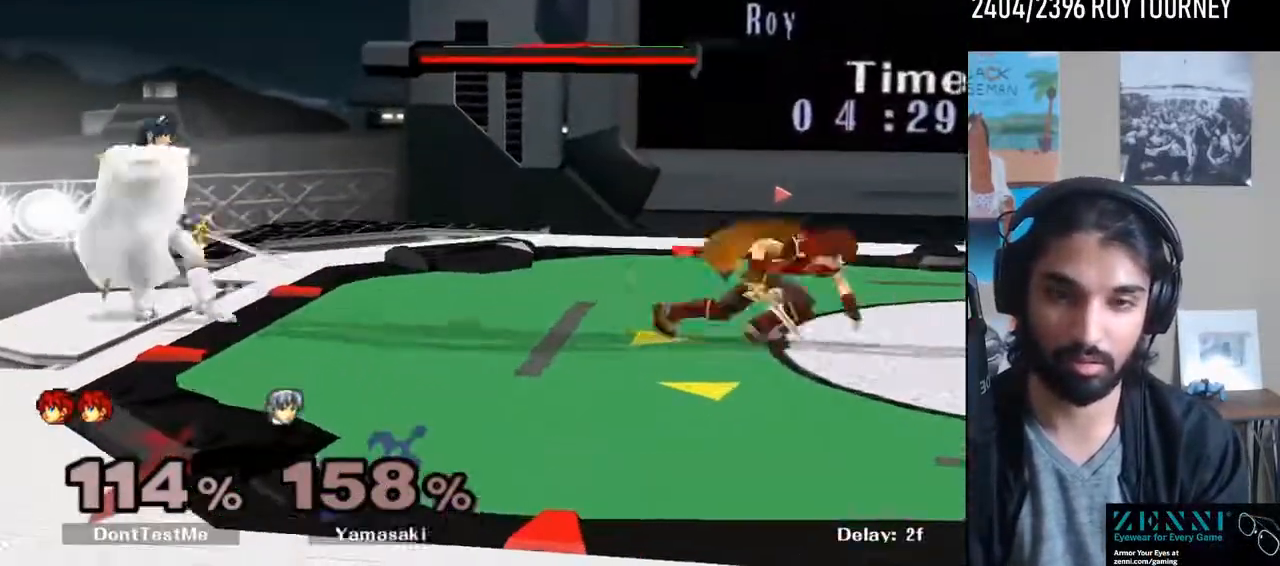
{"buttons": ["L1"], "left_stick": "right", "right_stick": "center", "events": [[100, "left_stick", "center"], [300, "left_stick", "left"], [433, "left_stick", "right"], [467, "L1", "down"]]}
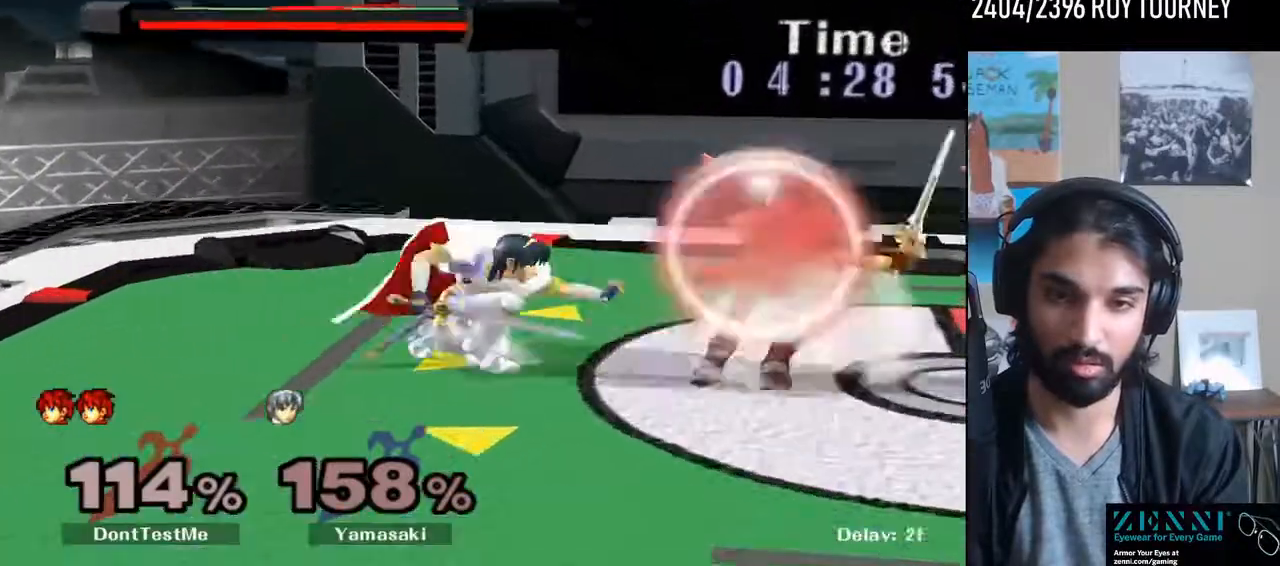
{"buttons": [], "left_stick": "center", "right_stick": "center", "events": [[300, "Y", "down"], [333, "left_stick", "down-left"], [400, "L1", "up"], [400, "R1", "down"], [467, "Y", "up"], [500, "R1", "up"], [500, "left_stick", "center"]]}
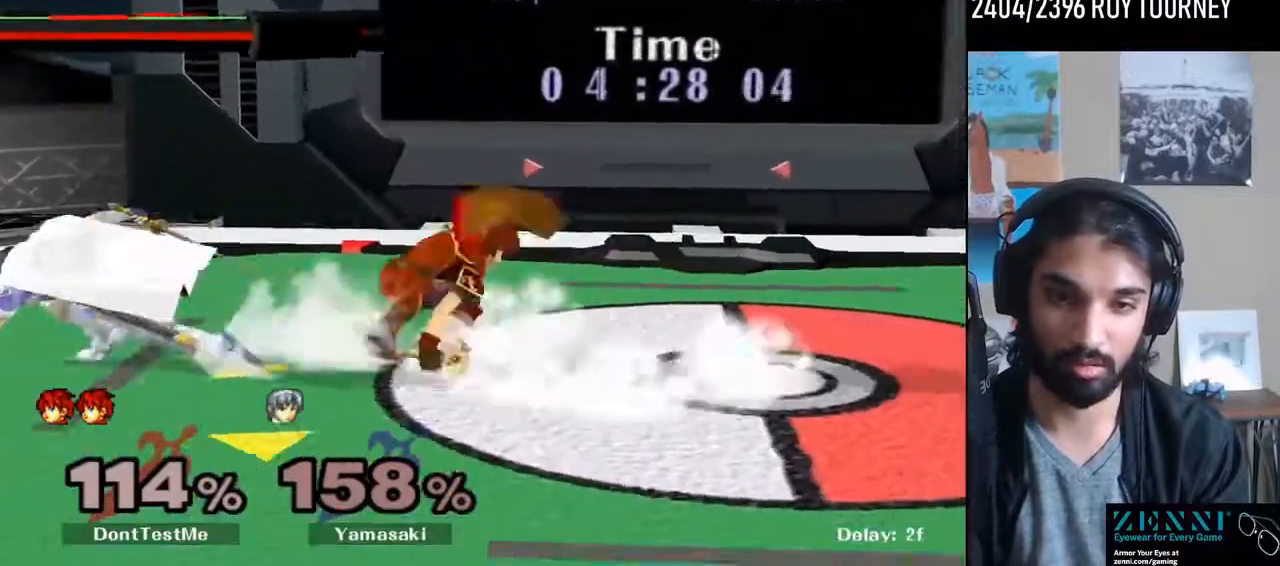
{"buttons": ["Y", "R1"], "left_stick": "right", "right_stick": "center", "events": [[67, "left_stick", "left"], [367, "Y", "down"], [367, "left_stick", "down"], [467, "R1", "down"], [467, "left_stick", "right"]]}
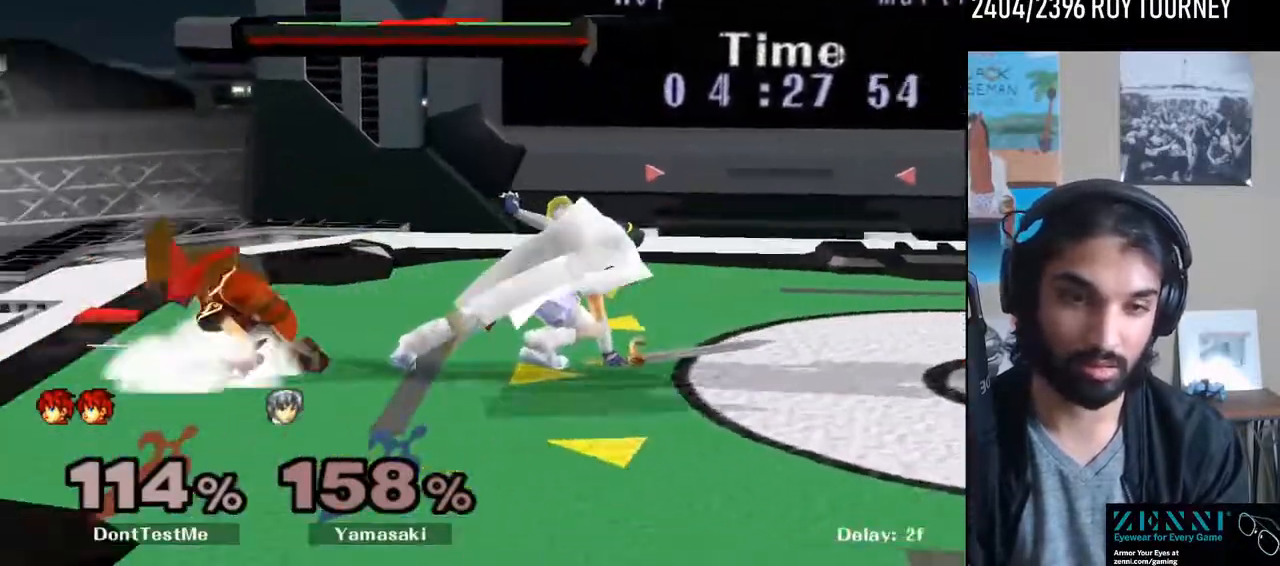
{"buttons": [], "left_stick": "center", "right_stick": "center", "events": [[67, "R1", "up"], [67, "Y", "up"], [67, "left_stick", "center"], [133, "left_stick", "right"], [300, "Y", "down"], [333, "left_stick", "down-left"], [400, "R1", "down"], [467, "Y", "up"], [467, "left_stick", "center"], [500, "R1", "up"]]}
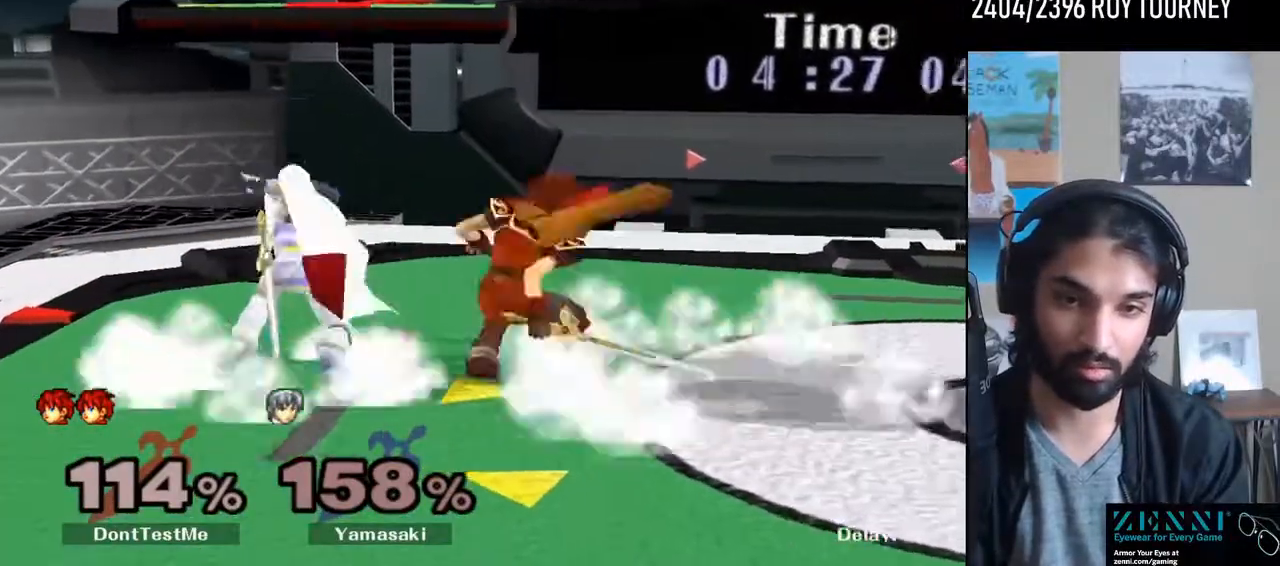
{"buttons": [], "left_stick": "center", "right_stick": "center", "events": [[67, "left_stick", "left"], [300, "Y", "down"], [300, "left_stick", "down-right"], [367, "R1", "down"], [433, "Y", "up"], [467, "R1", "up"], [467, "left_stick", "center"]]}
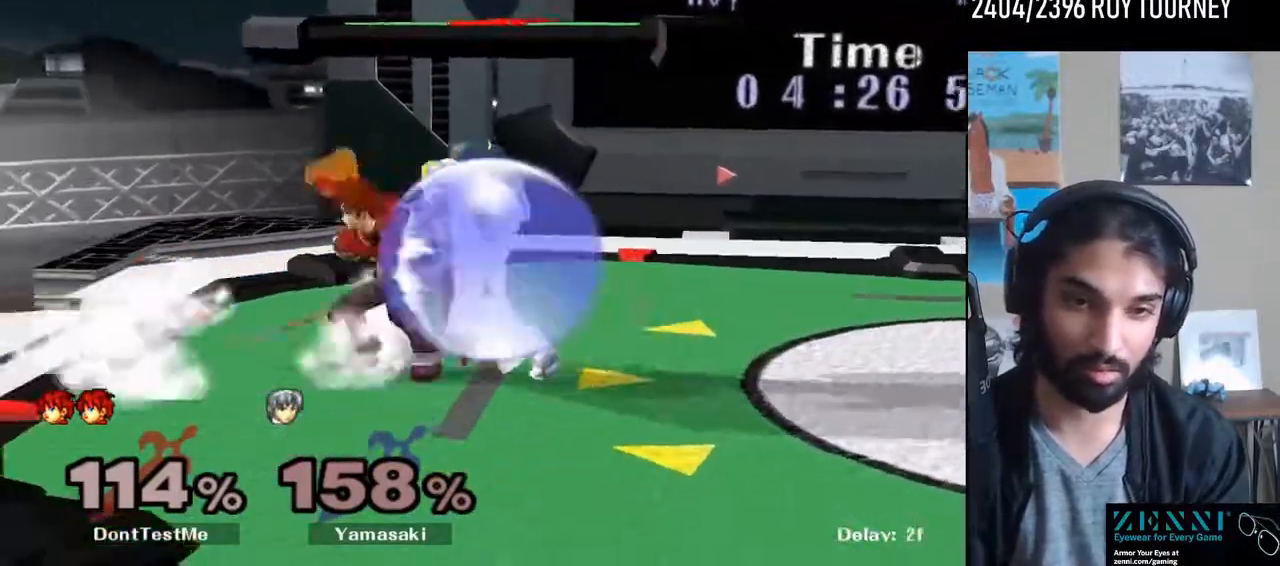
{"buttons": [], "left_stick": "left", "right_stick": "center", "events": [[67, "left_stick", "right"], [200, "Y", "down"], [233, "left_stick", "down-left"], [300, "R1", "down"], [367, "Y", "up"], [367, "left_stick", "center"], [400, "R1", "up"], [467, "left_stick", "left"]]}
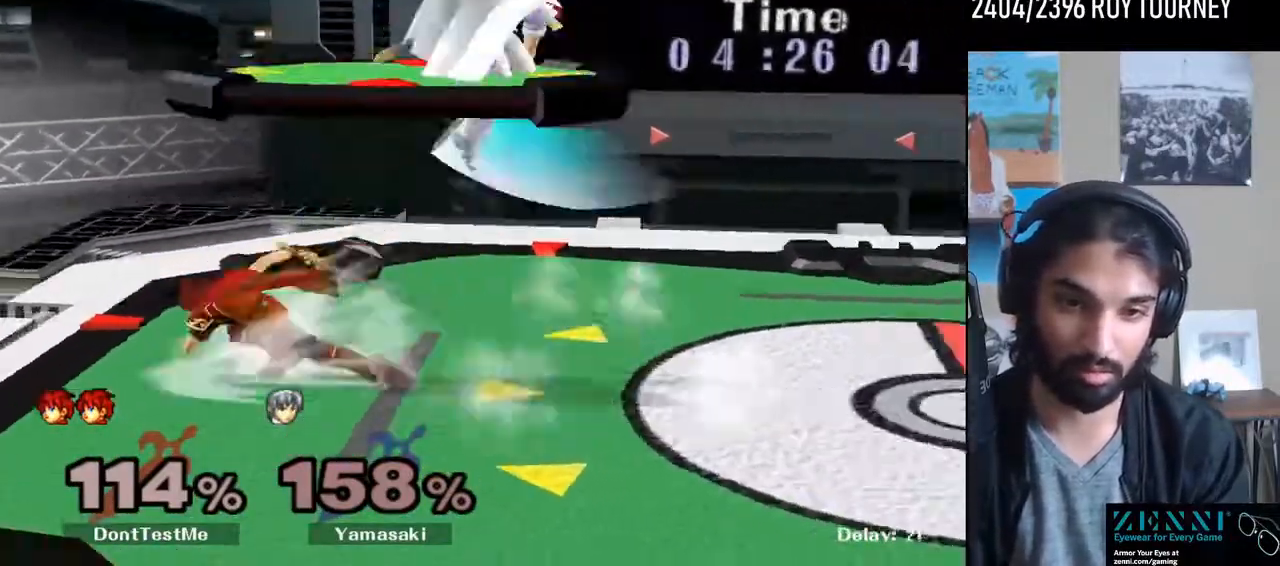
{"buttons": [], "left_stick": "right", "right_stick": "center", "events": [[133, "left_stick", "down-right"], [167, "Y", "down"], [233, "R1", "down"], [333, "R1", "up"], [333, "Y", "up"], [433, "left_stick", "right"]]}
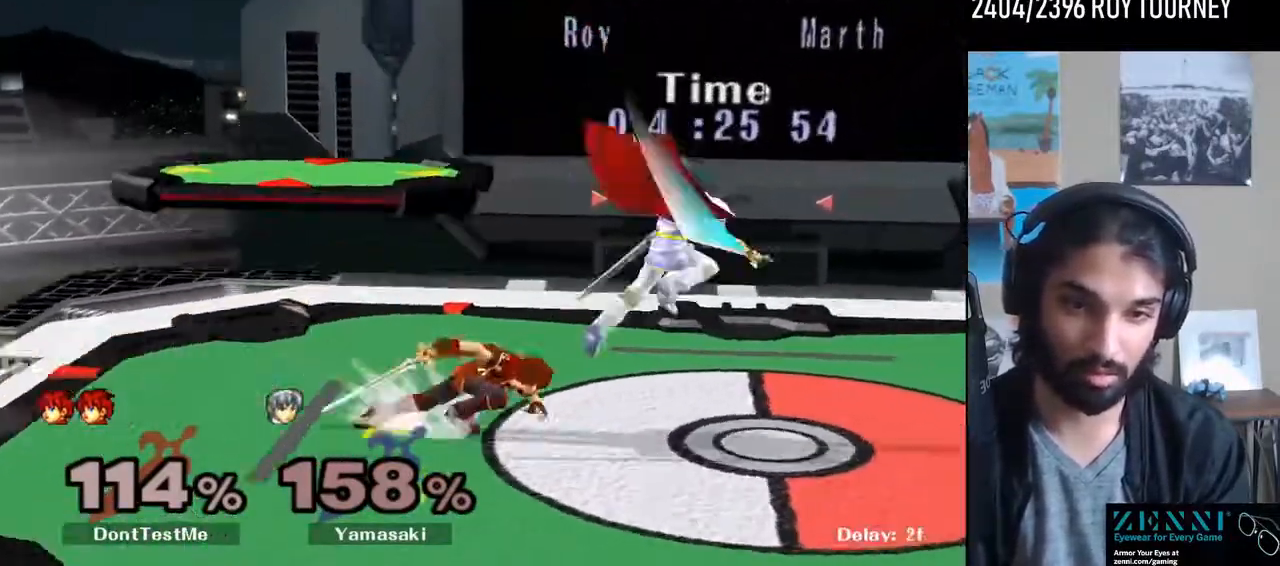
{"buttons": [], "left_stick": "center", "right_stick": "center", "events": [[33, "left_stick", "left"], [167, "left_stick", "right"], [333, "Y", "down"], [367, "Z", "down"], [467, "Y", "up"], [467, "Z", "up"], [467, "left_stick", "center"]]}
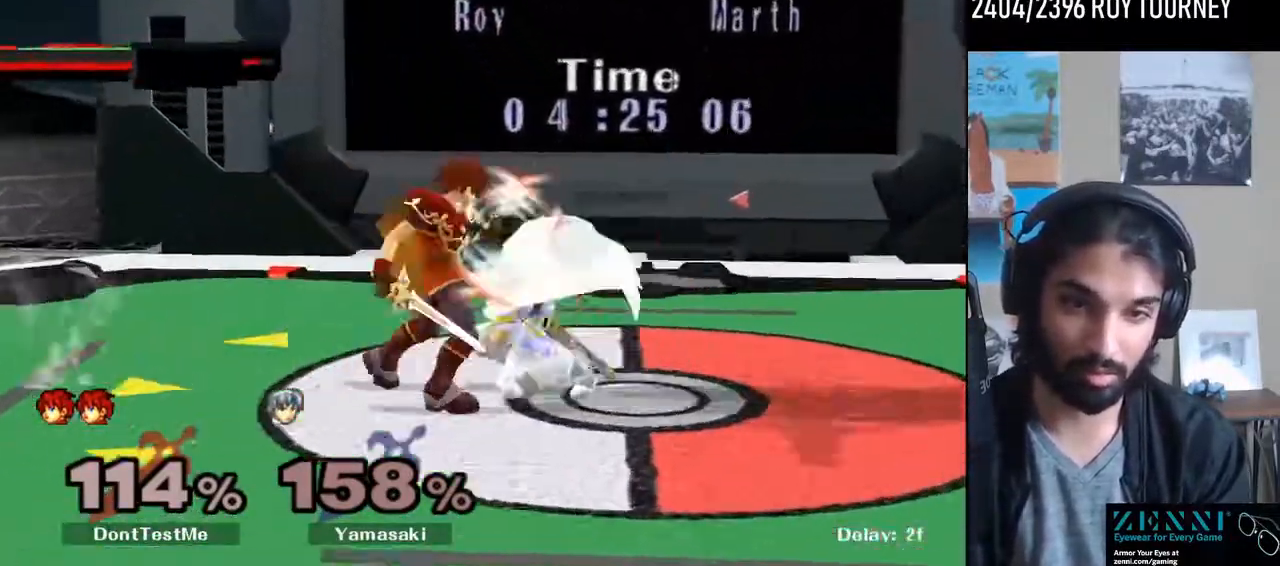
{"buttons": ["A"], "left_stick": "center", "right_stick": "center", "events": [[33, "A", "down"], [100, "A", "up"], [167, "A", "down"], [233, "A", "up"], [300, "A", "down"], [400, "A", "up"], [500, "A", "down"]]}